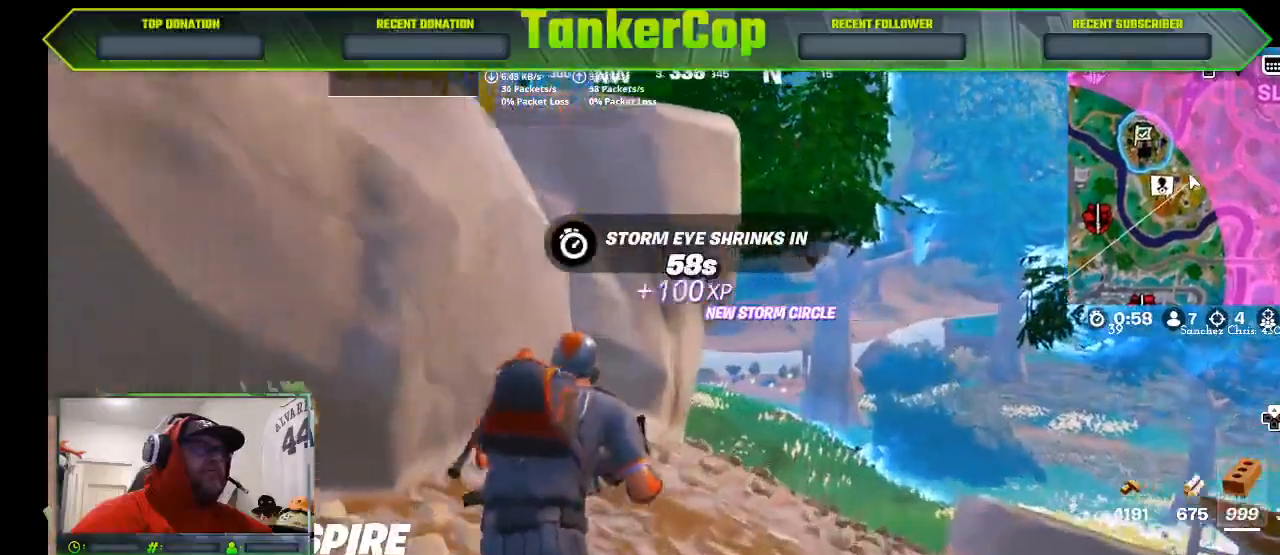
Gameplay with a controller (PlayStation layout); each line is a JSON object with the inputs held at the frame after it (dt_ms = milliseconds from this image to that frame). "events" lists button and stick changes between this image and that frame as [ms after this image, input, new state], when the widget could be followed in between.
{"dt_ms": 500, "buttons": [], "left_stick": "up-right", "right_stick": "center", "events": []}
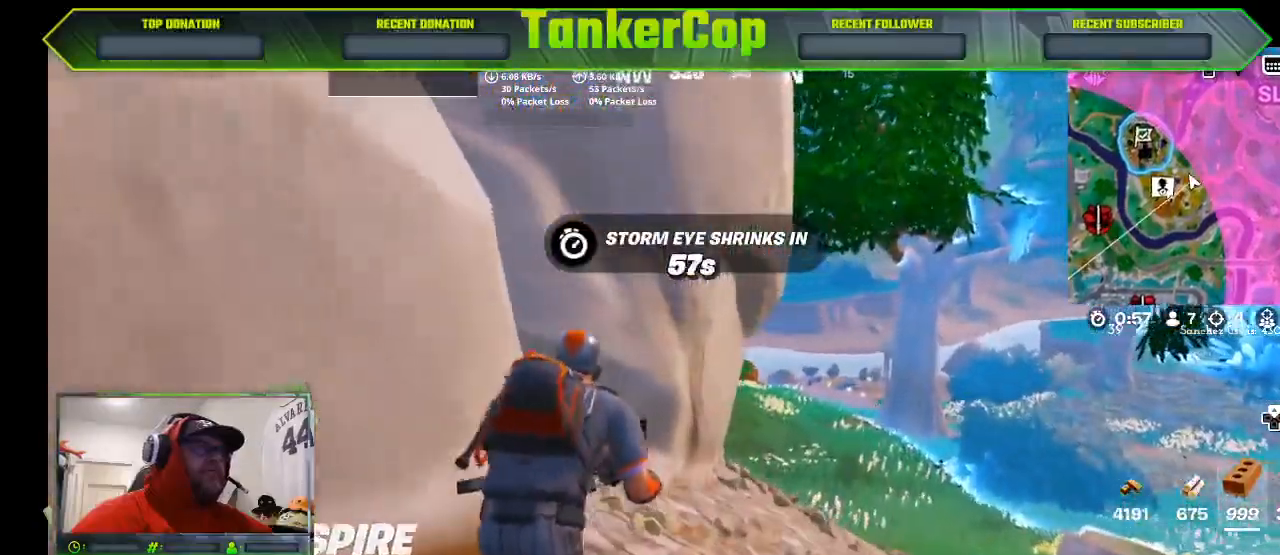
{"dt_ms": 1000, "buttons": [], "left_stick": "up-right", "right_stick": "center"}
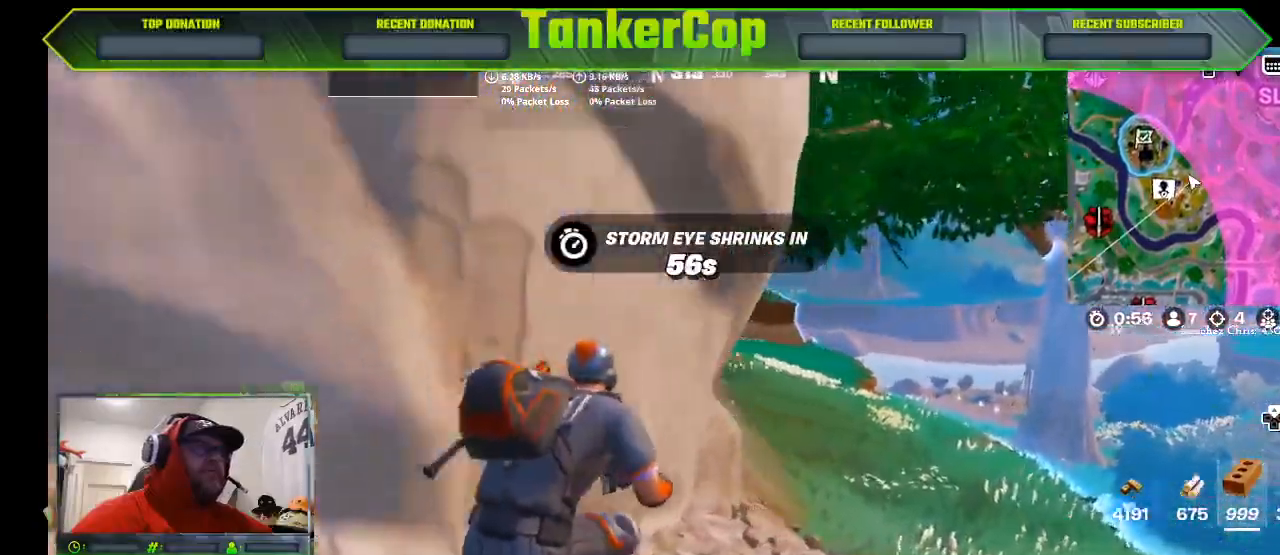
{"dt_ms": 500, "buttons": [], "left_stick": "up-right", "right_stick": "center", "events": []}
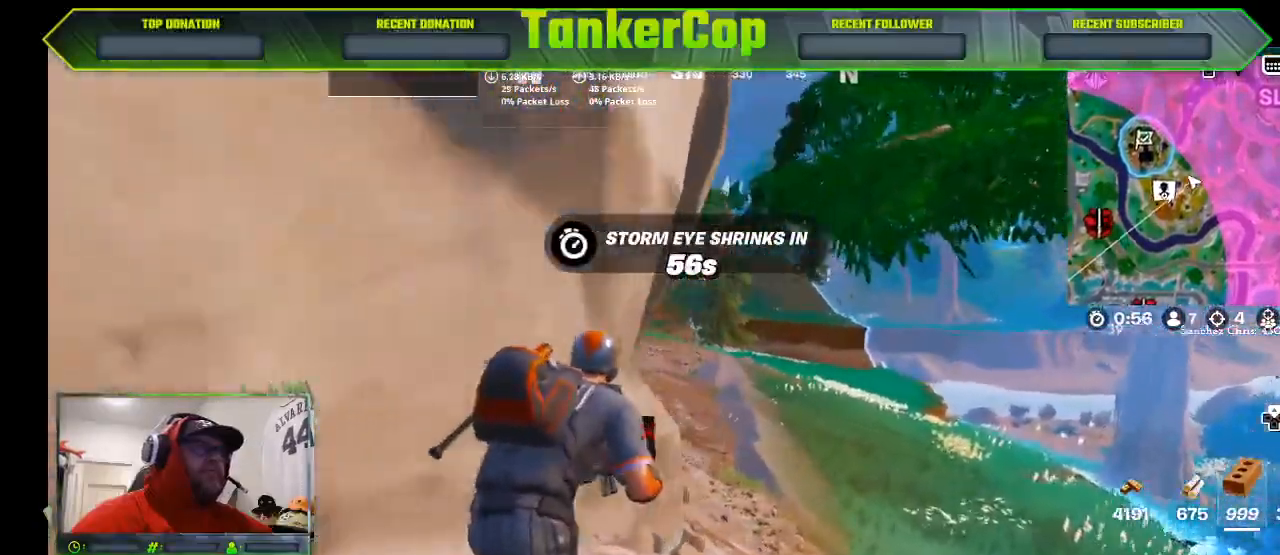
{"dt_ms": 500, "buttons": [], "left_stick": "up-right", "right_stick": "center", "events": []}
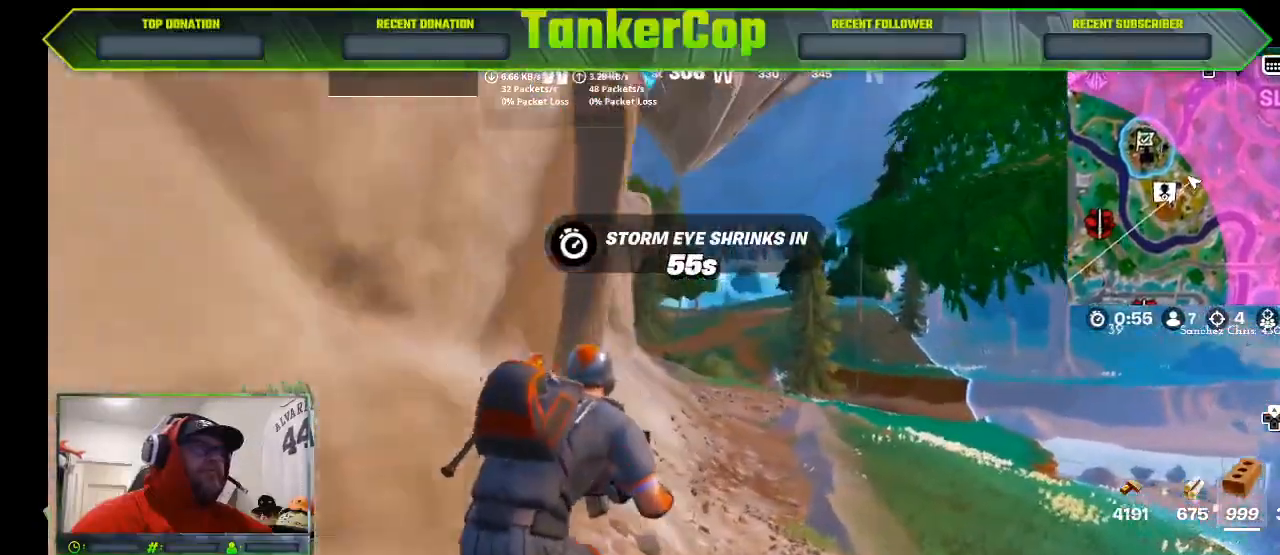
{"dt_ms": 500, "buttons": [], "left_stick": "left", "right_stick": "center", "events": [[467, "left_stick", "left"]]}
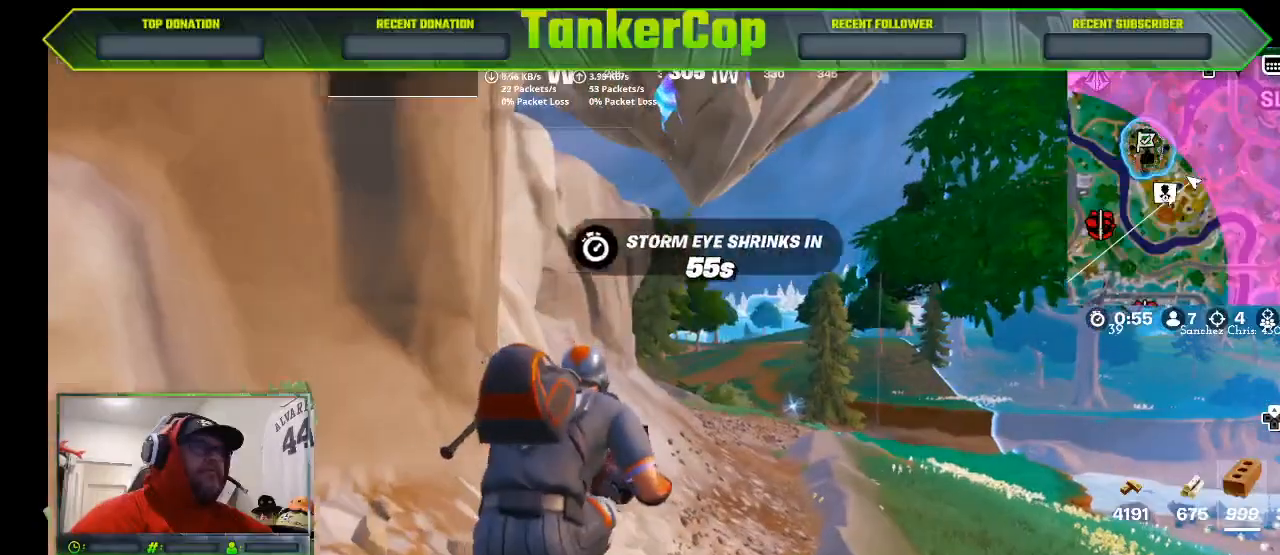
{"dt_ms": 500, "buttons": [], "left_stick": "center", "right_stick": "center", "events": [[333, "left_stick", "center"]]}
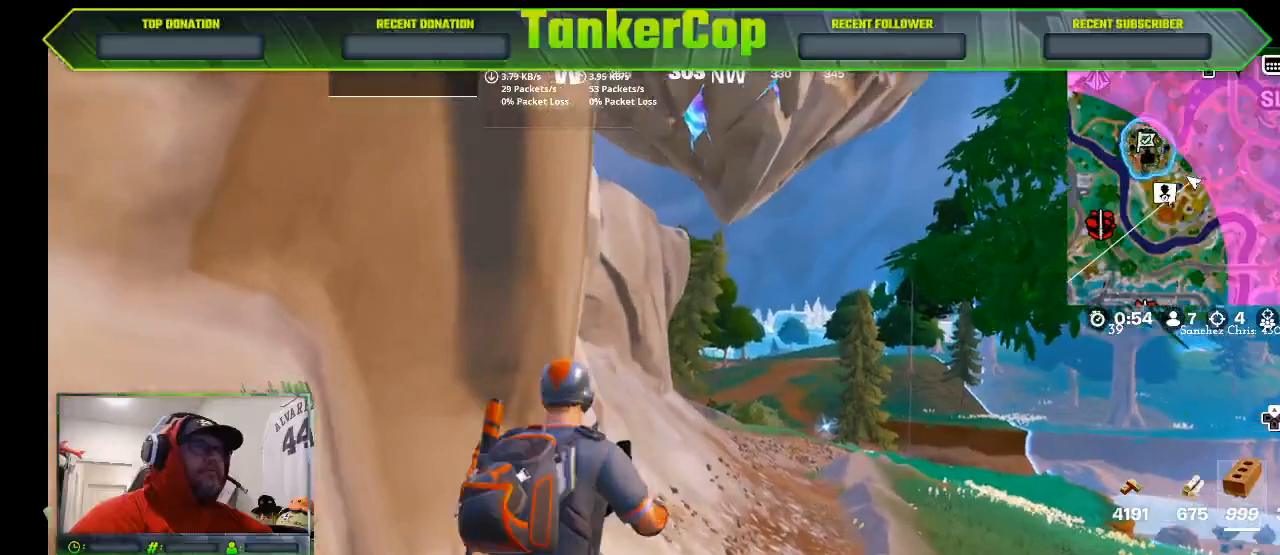
{"dt_ms": 500, "buttons": [], "left_stick": "center", "right_stick": "up-right", "events": [[467, "right_stick", "up-right"]]}
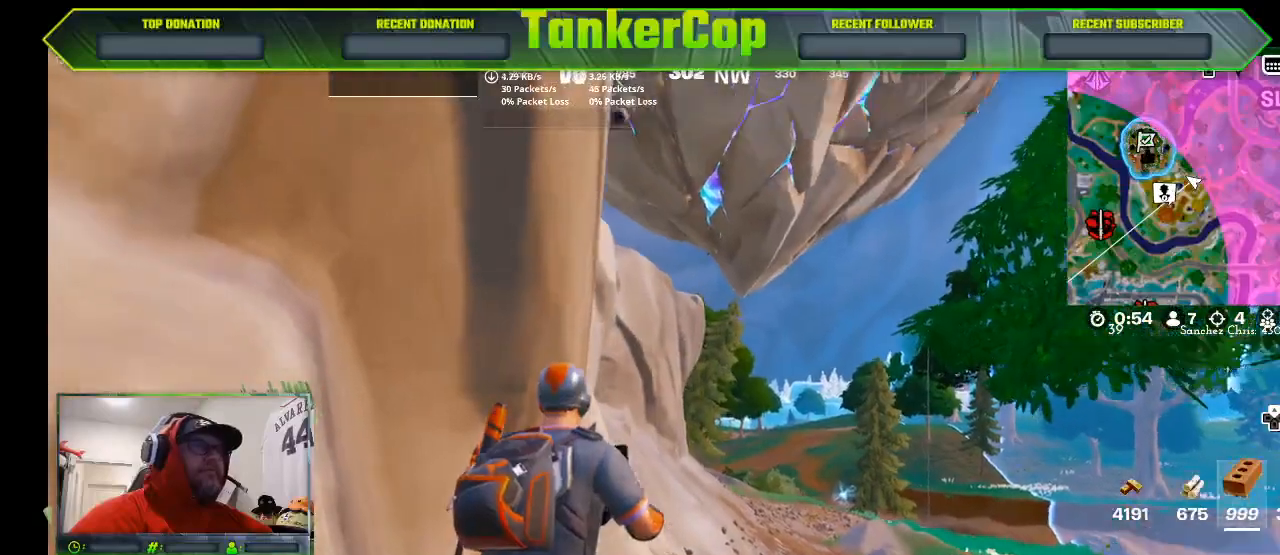
{"dt_ms": 500, "buttons": [], "left_stick": "center", "right_stick": "center", "events": [[233, "right_stick", "center"]]}
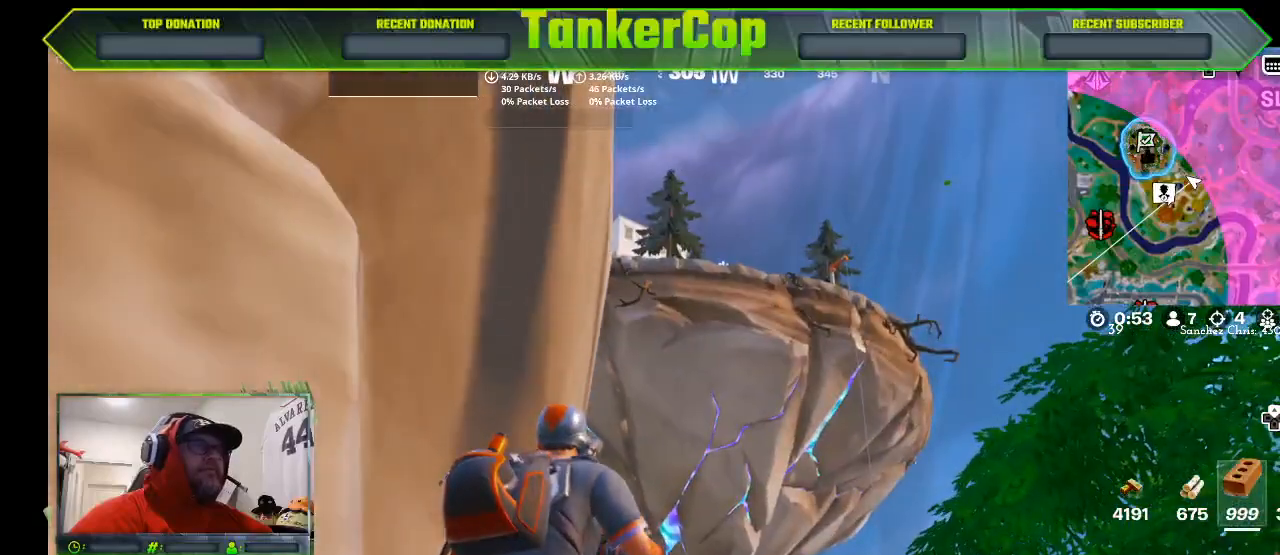
{"dt_ms": 500, "buttons": [], "left_stick": "center", "right_stick": "center", "events": []}
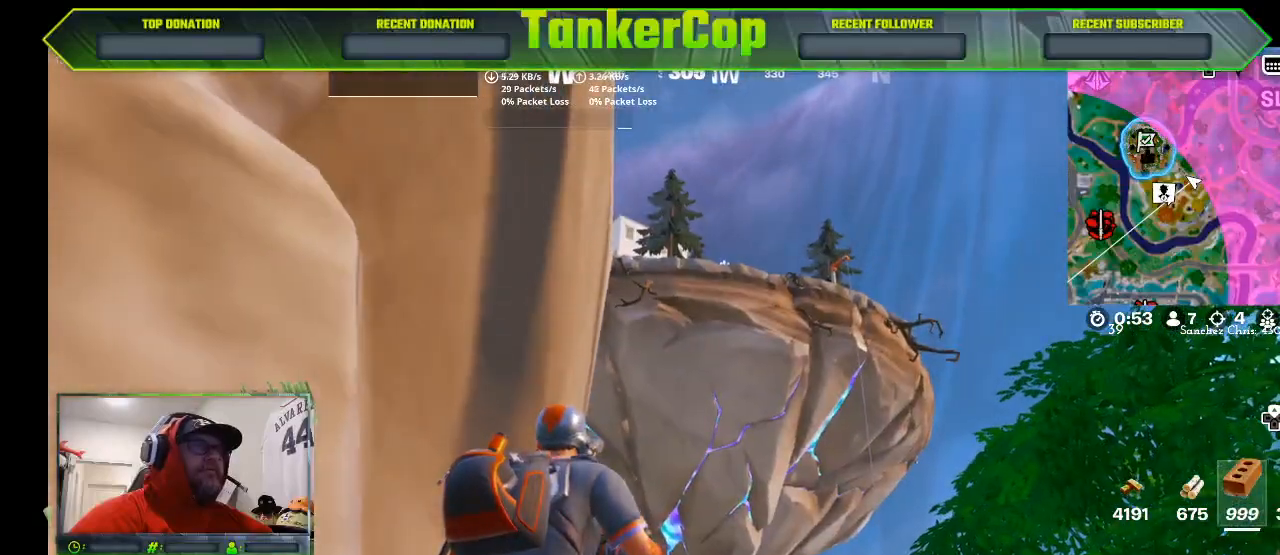
{"dt_ms": 500, "buttons": [], "left_stick": "down", "right_stick": "center", "events": [[433, "left_stick", "down"]]}
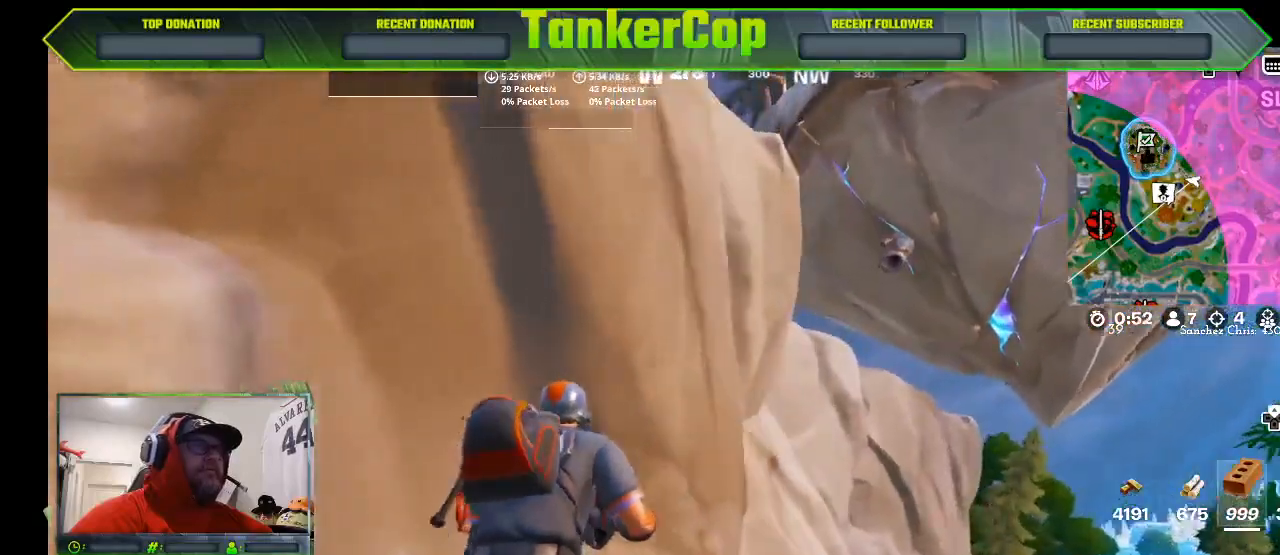
{"dt_ms": 500, "buttons": [], "left_stick": "down", "right_stick": "center", "events": [[33, "left_stick", "center"], [100, "left_stick", "down"]]}
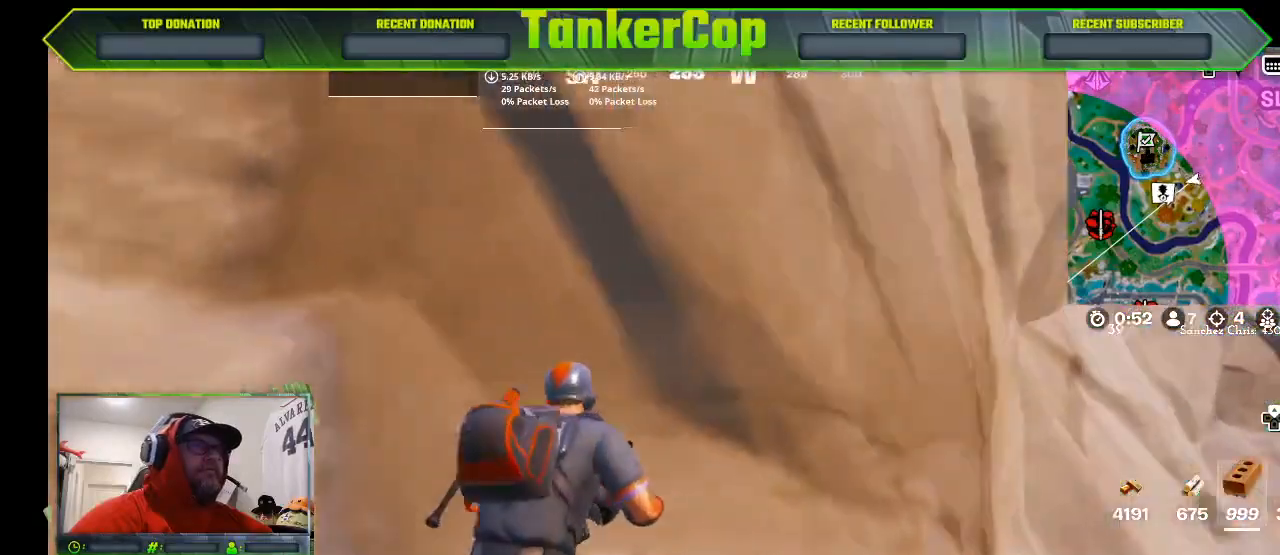
{"dt_ms": 500, "buttons": [], "left_stick": "left", "right_stick": "center", "events": [[133, "left_stick", "down-left"], [300, "left_stick", "left"]]}
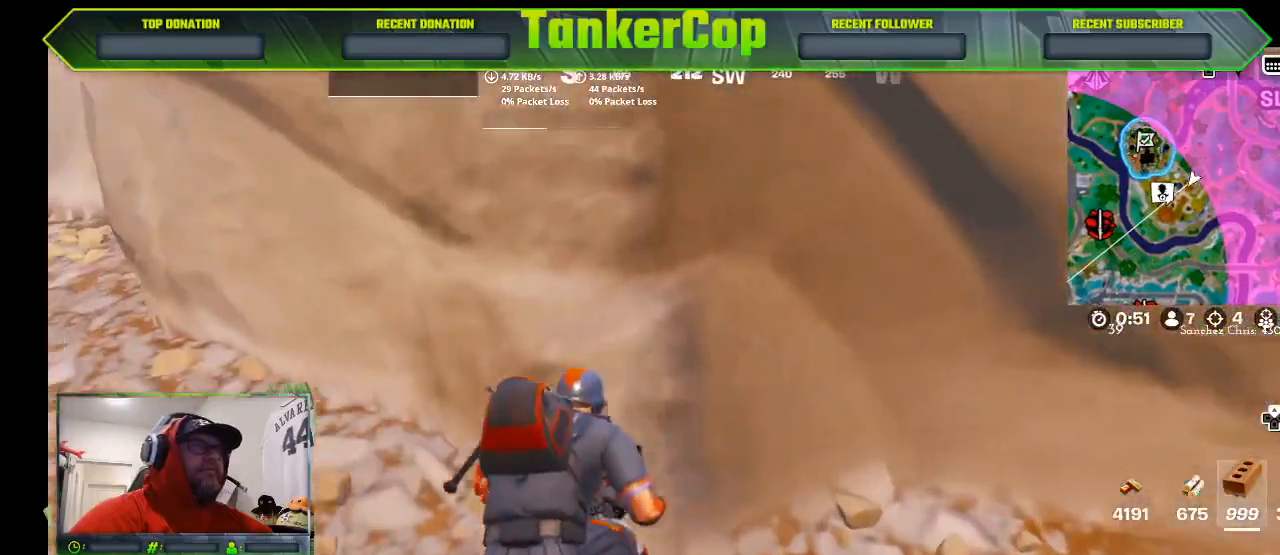
{"dt_ms": 500, "buttons": [], "left_stick": "up-left", "right_stick": "left", "events": [[267, "right_stick", "left"], [300, "left_stick", "up-left"]]}
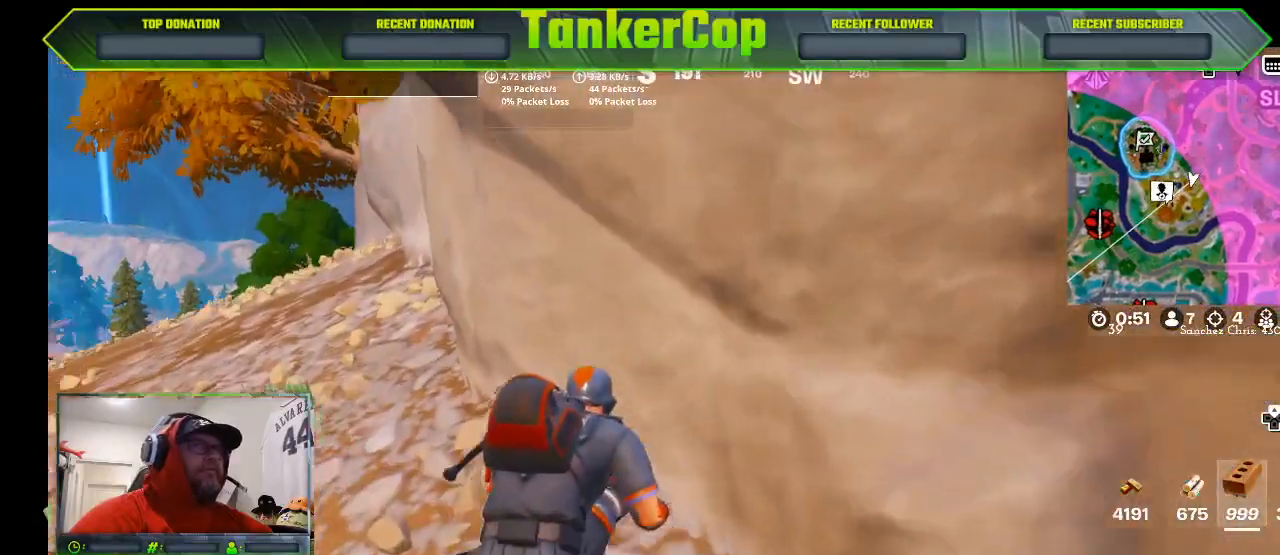
{"dt_ms": 500, "buttons": [], "left_stick": "up-left", "right_stick": "left", "events": []}
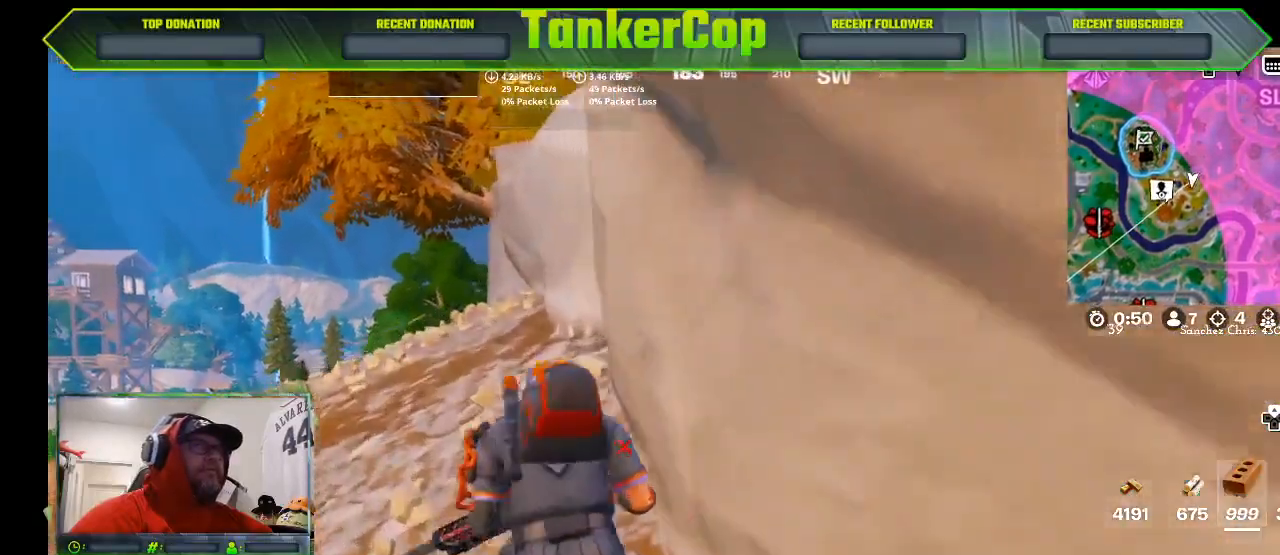
{"dt_ms": 500, "buttons": [], "left_stick": "up-left", "right_stick": "left", "events": []}
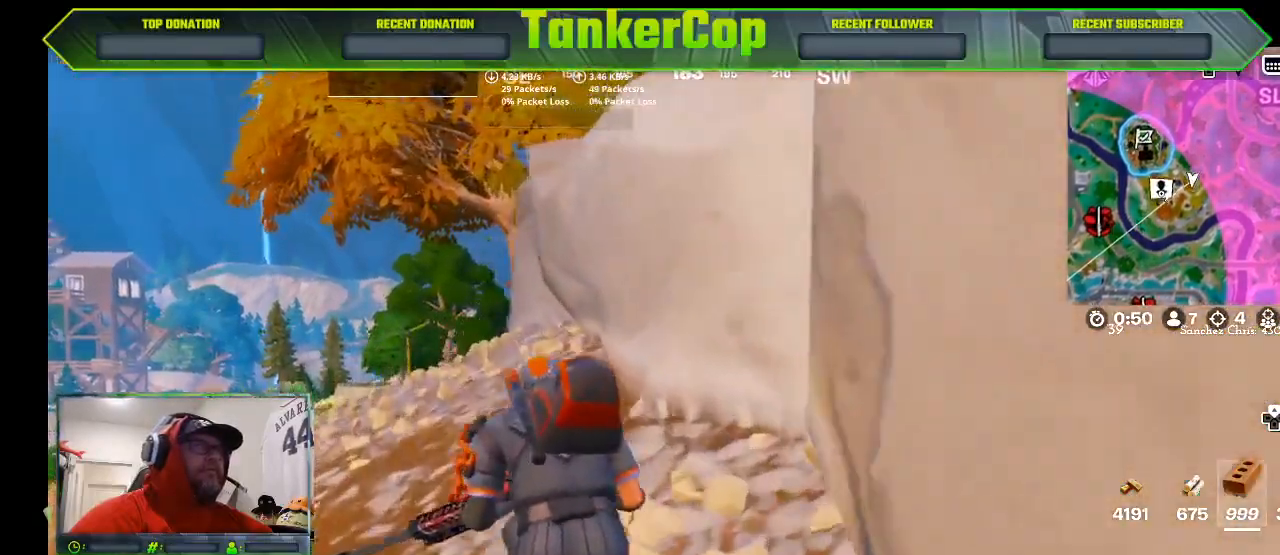
{"dt_ms": 500, "buttons": [], "left_stick": "up-left", "right_stick": "center", "events": [[233, "right_stick", "center"]]}
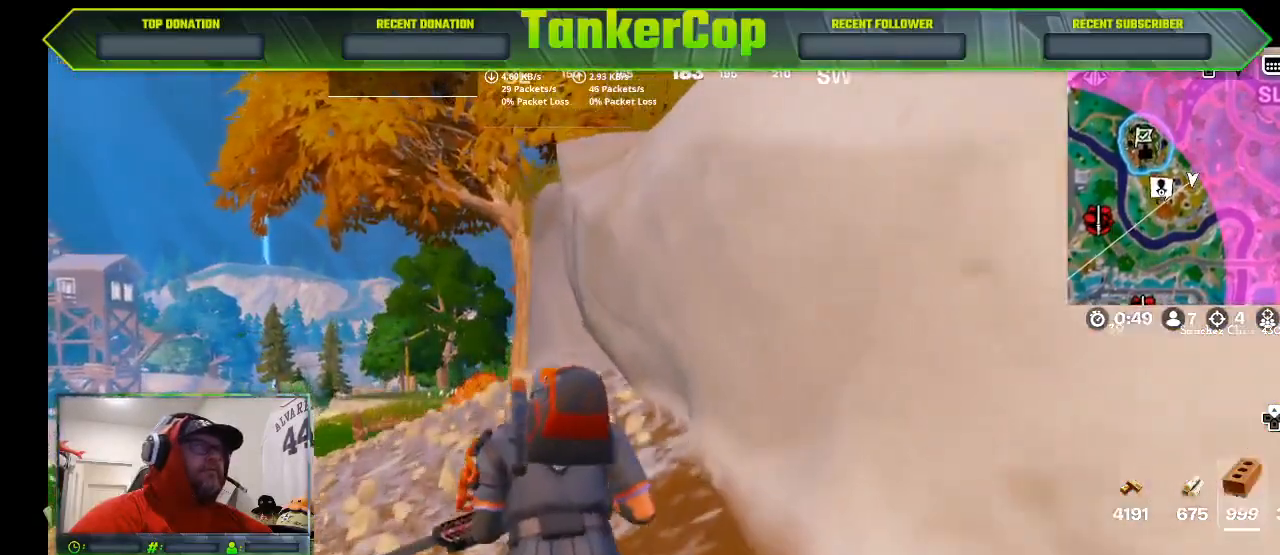
{"dt_ms": 500, "buttons": [], "left_stick": "up-left", "right_stick": "center", "events": []}
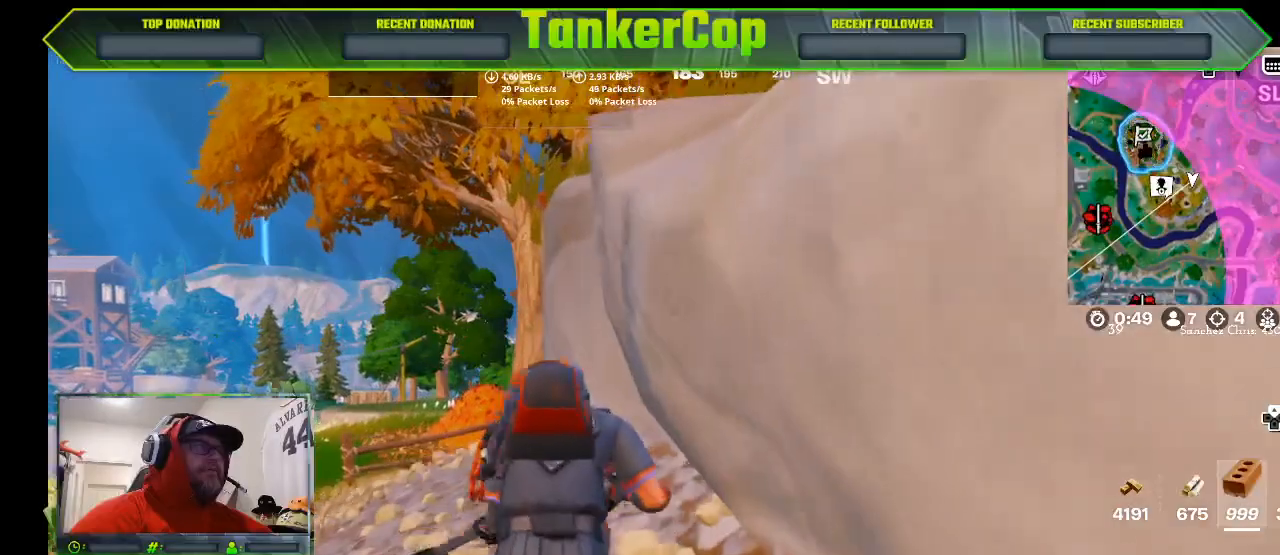
{"dt_ms": 500, "buttons": [], "left_stick": "up-left", "right_stick": "center", "events": []}
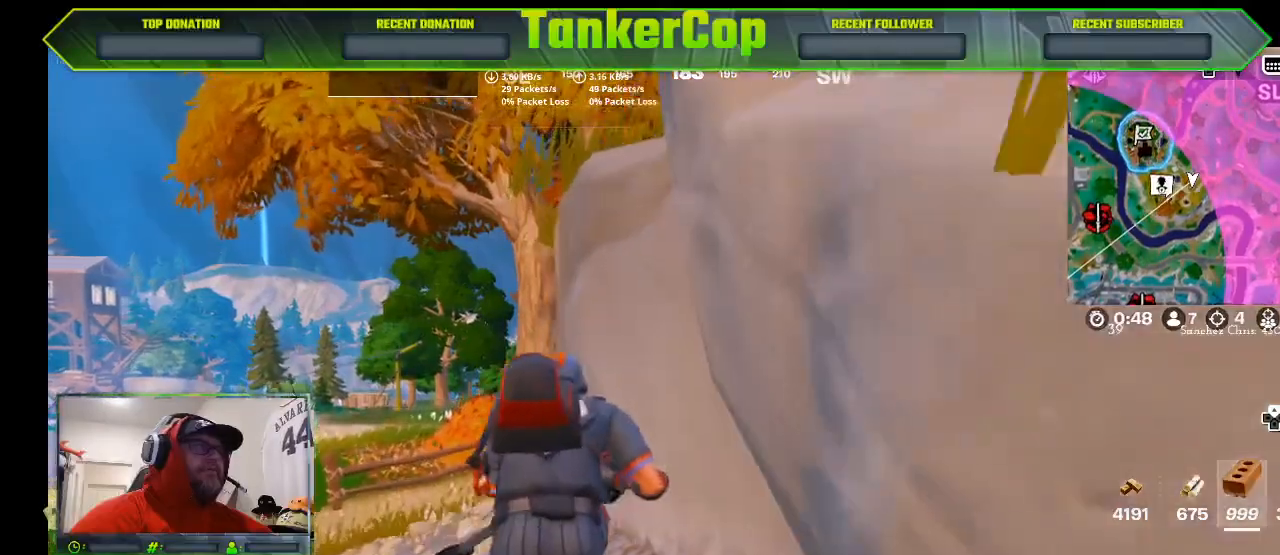
{"dt_ms": 500, "buttons": [], "left_stick": "up-left", "right_stick": "center", "events": []}
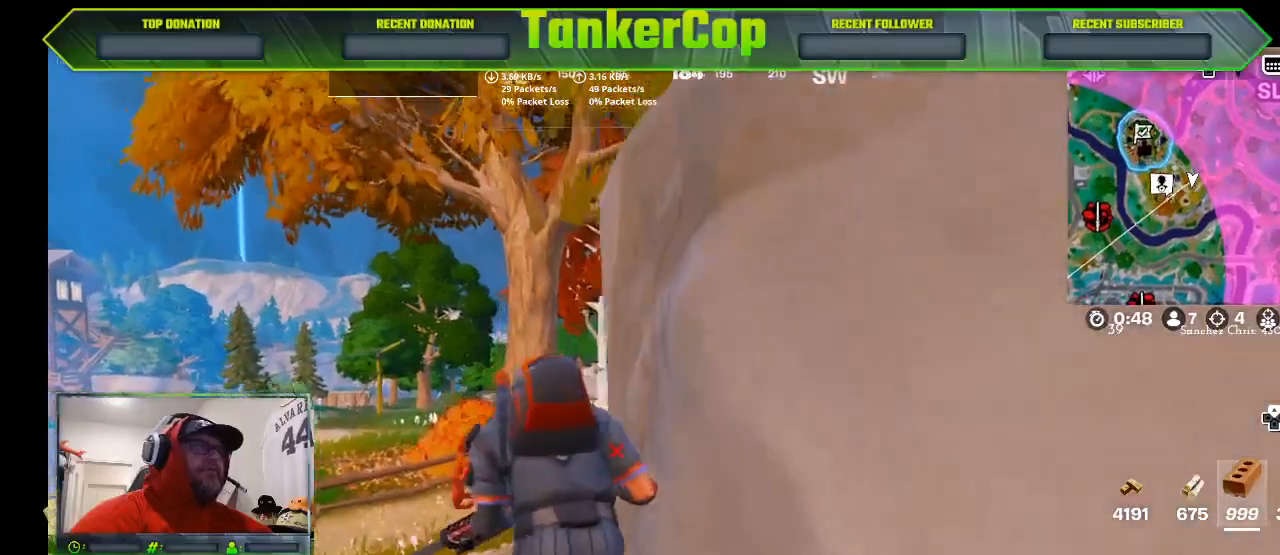
{"dt_ms": 500, "buttons": [], "left_stick": "up-left", "right_stick": "center", "events": []}
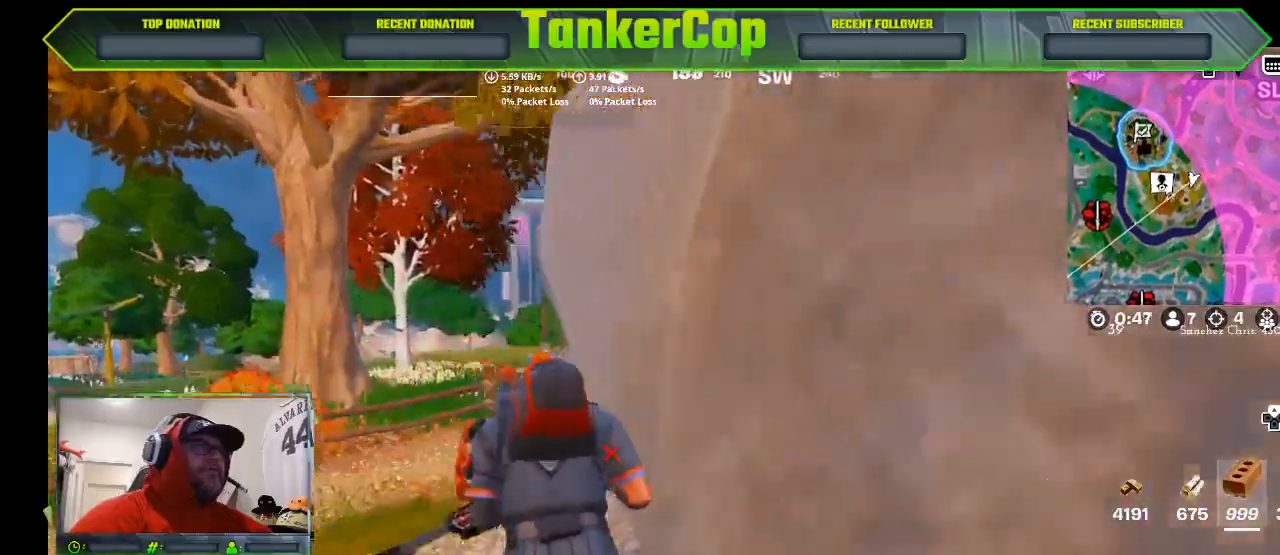
{"dt_ms": 500, "buttons": [], "left_stick": "center", "right_stick": "center", "events": [[367, "left_stick", "center"]]}
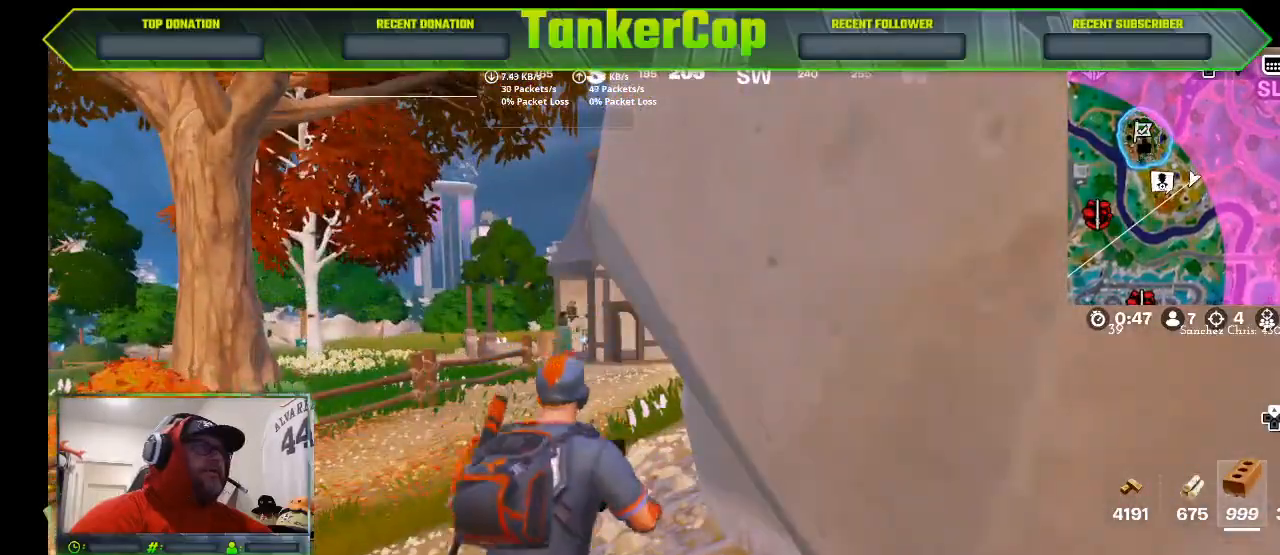
{"dt_ms": 500, "buttons": [], "left_stick": "center", "right_stick": "center", "events": []}
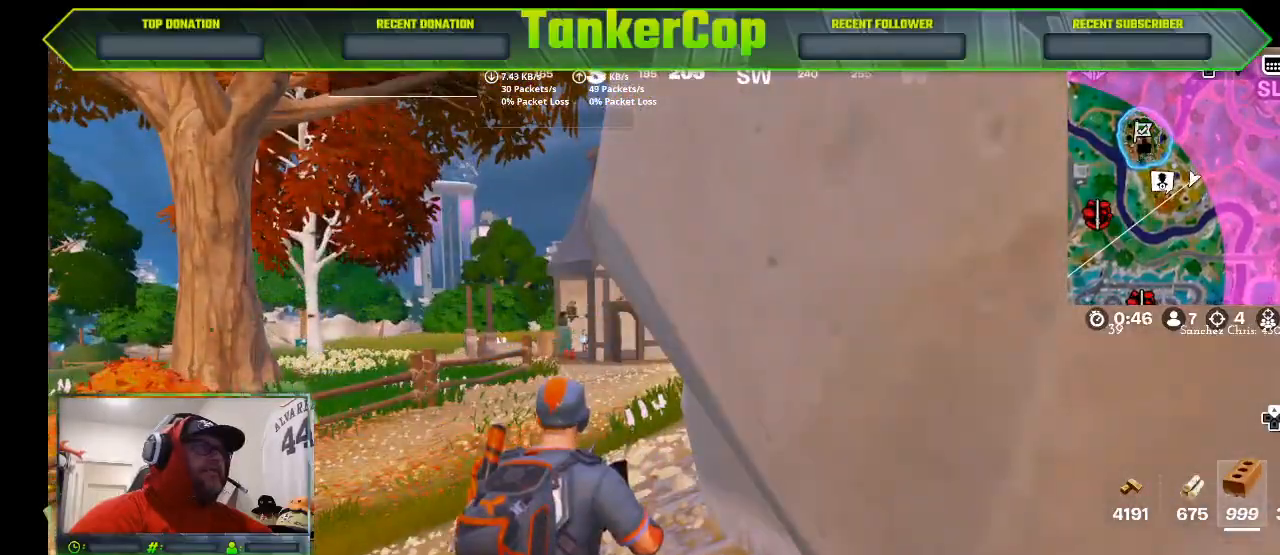
{"dt_ms": 500, "buttons": [], "left_stick": "up-left", "right_stick": "center", "events": [[167, "left_stick", "up-left"]]}
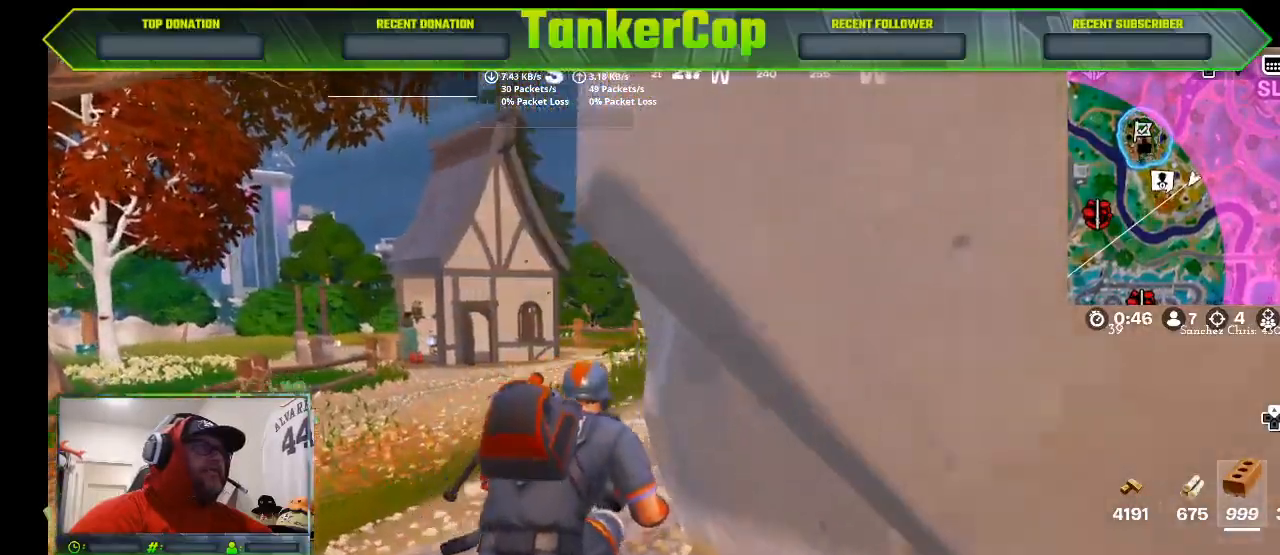
{"dt_ms": 500, "buttons": [], "left_stick": "up-left", "right_stick": "center", "events": []}
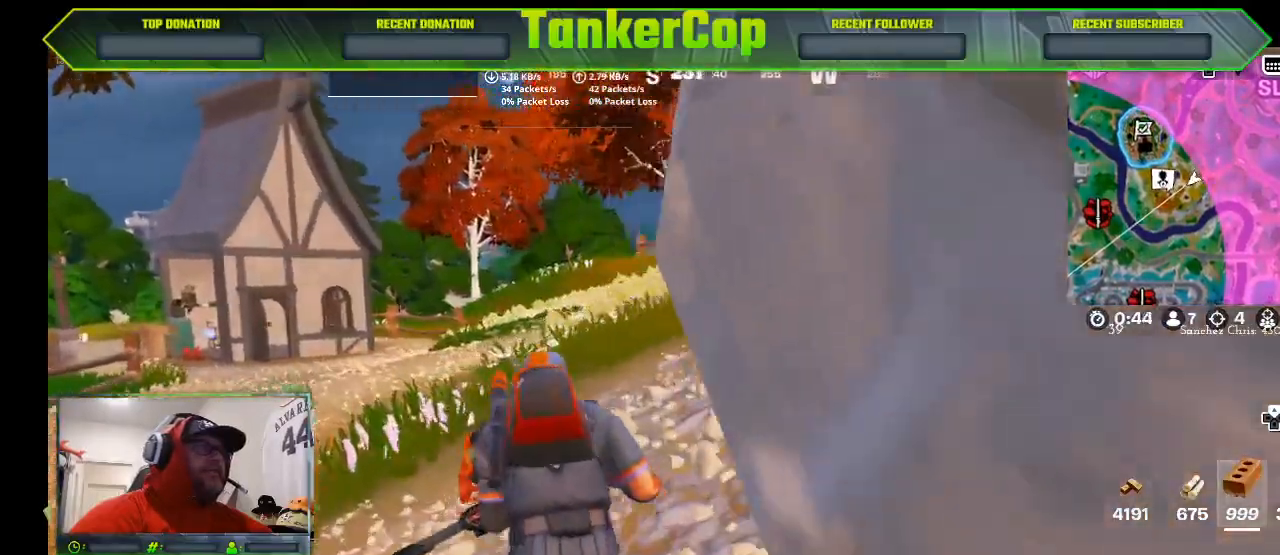
{"dt_ms": 500, "buttons": [], "left_stick": "left", "right_stick": "center", "events": [[167, "left_stick", "center"], [333, "left_stick", "left"]]}
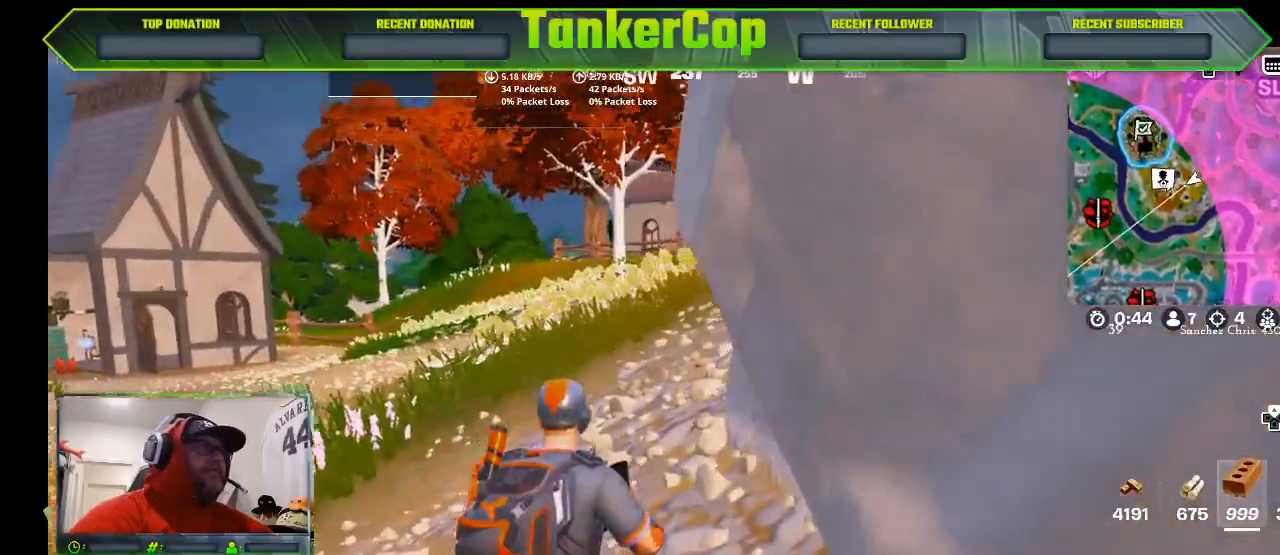
{"dt_ms": 500, "buttons": [], "left_stick": "down-right", "right_stick": "center", "events": [[400, "left_stick", "down-right"]]}
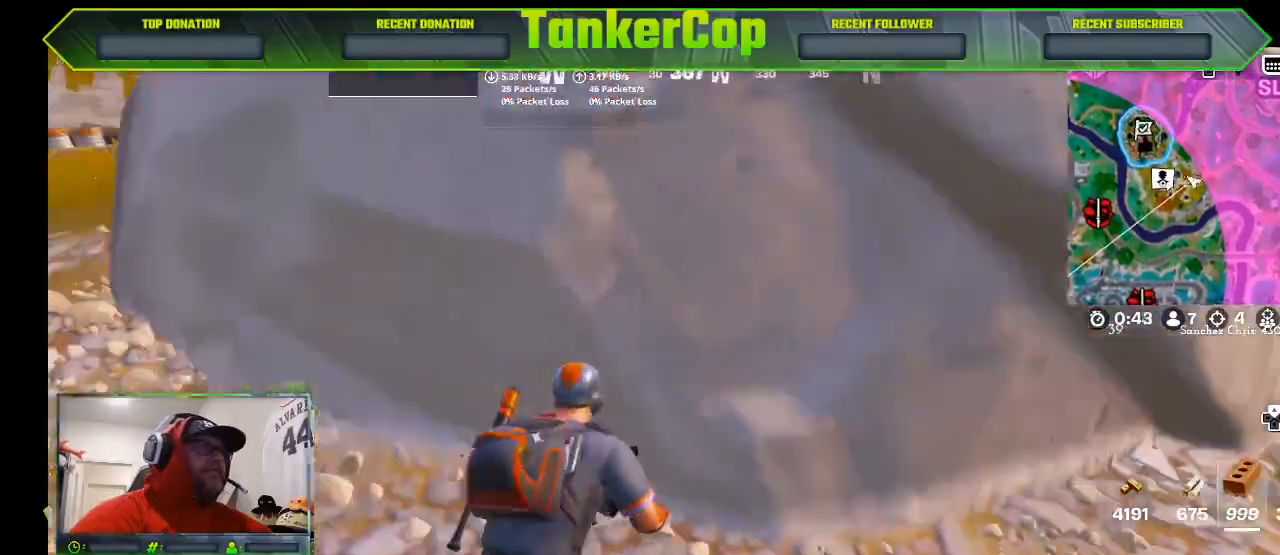
{"dt_ms": 500, "buttons": [], "left_stick": "up-right", "right_stick": "center", "events": [[33, "left_stick", "right"], [333, "right_stick", "right"], [500, "left_stick", "up-right"], [500, "right_stick", "center"]]}
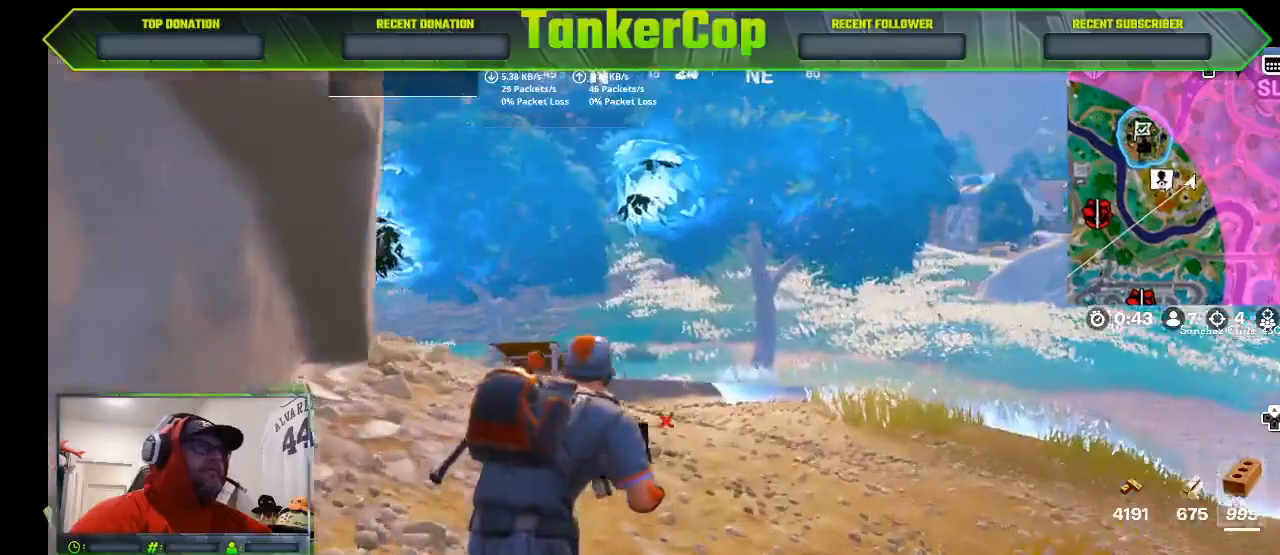
{"dt_ms": 1000, "buttons": [], "left_stick": "up-right", "right_stick": "center"}